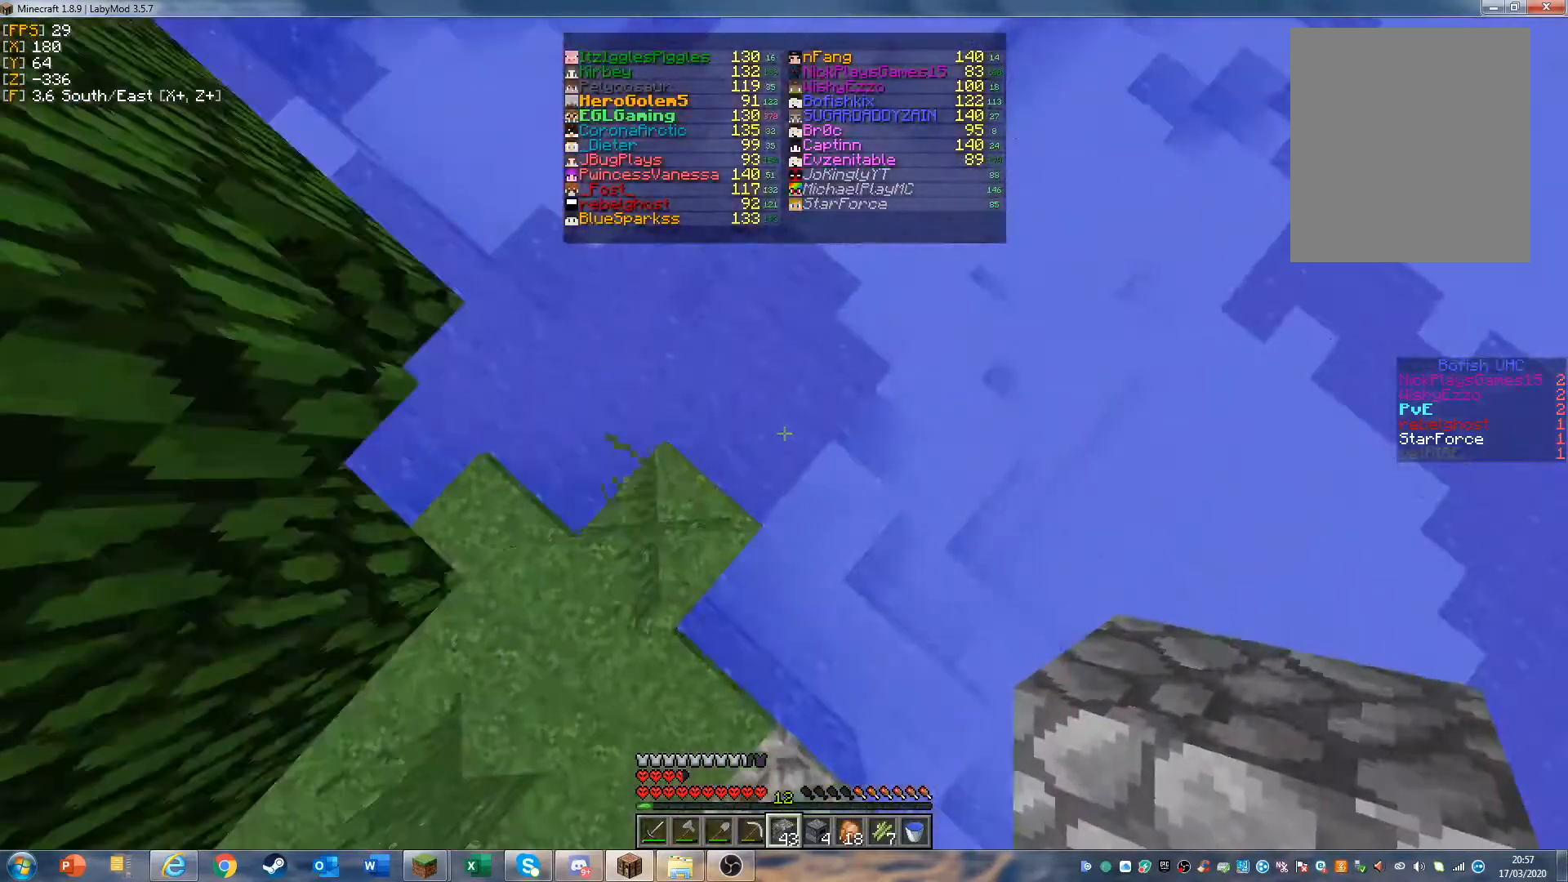
Gameplay with keyboard and mouse; each line is a JSON object with the keys and mouse buttons held at the frame after it. "events" lists presses ("down") and releases ("up") of "a", "d", "s", "w", "mouse_left" and "mouse_right" between this image and that frame as [ms after this image, input, new state], when the widget could be followed in between. "mouse_left", "mouse_right" = the "left", "right" buttons of the "mouse" list. No other keys are recorded. Fast repeated clicks can show as one long hold. Mouse movement is not recorded.
{"keys": ["w"], "mouse": [], "events": [[200, "mouse_right", "down"], [300, "mouse_right", "up"]]}
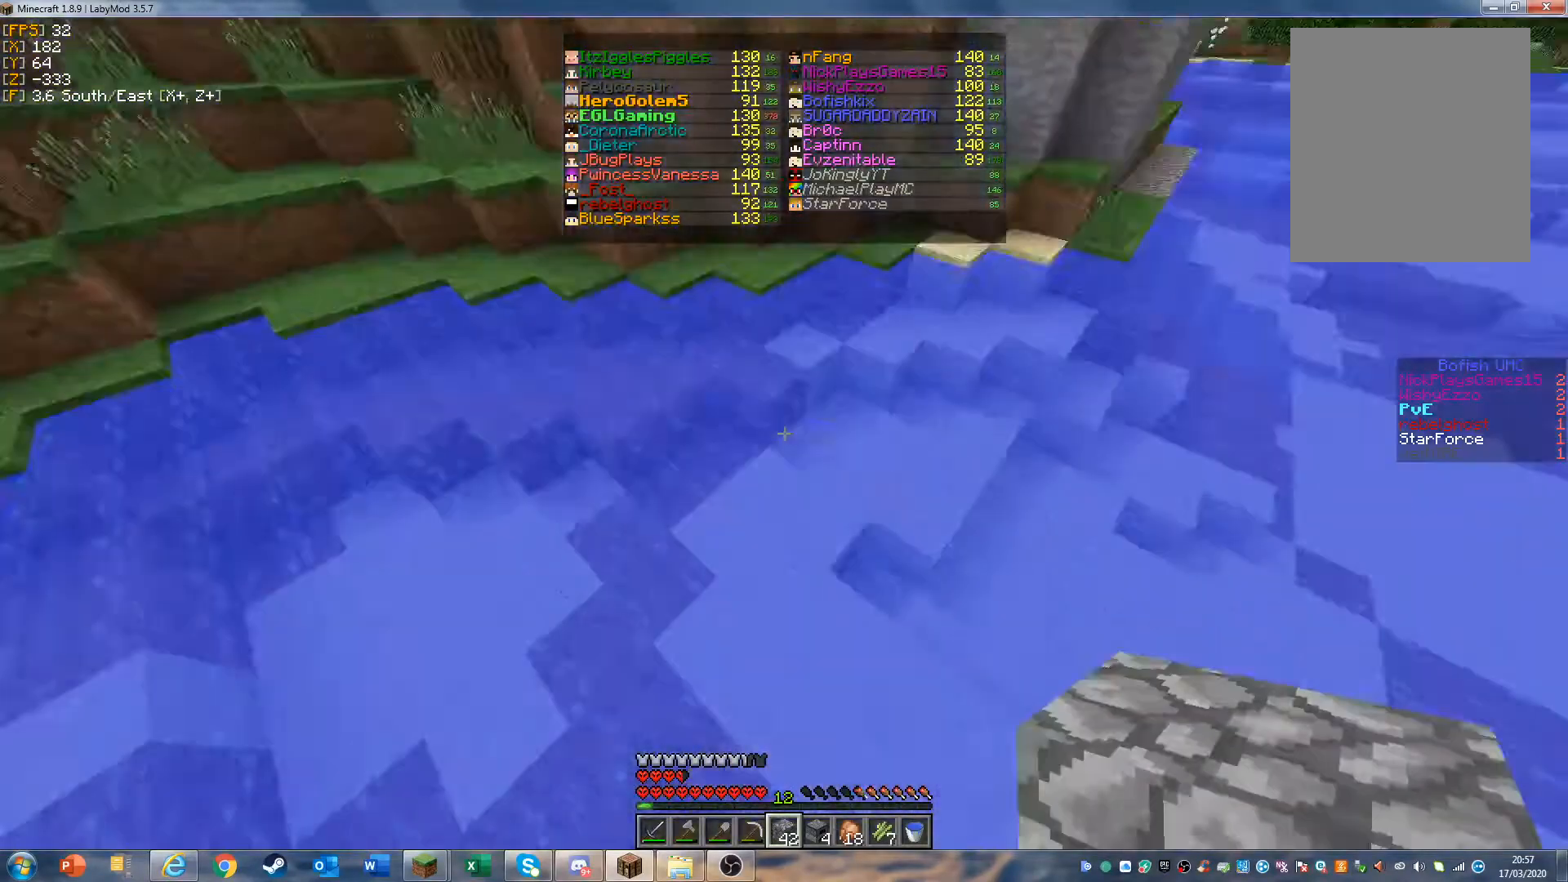
{"keys": ["w"], "mouse": [], "events": []}
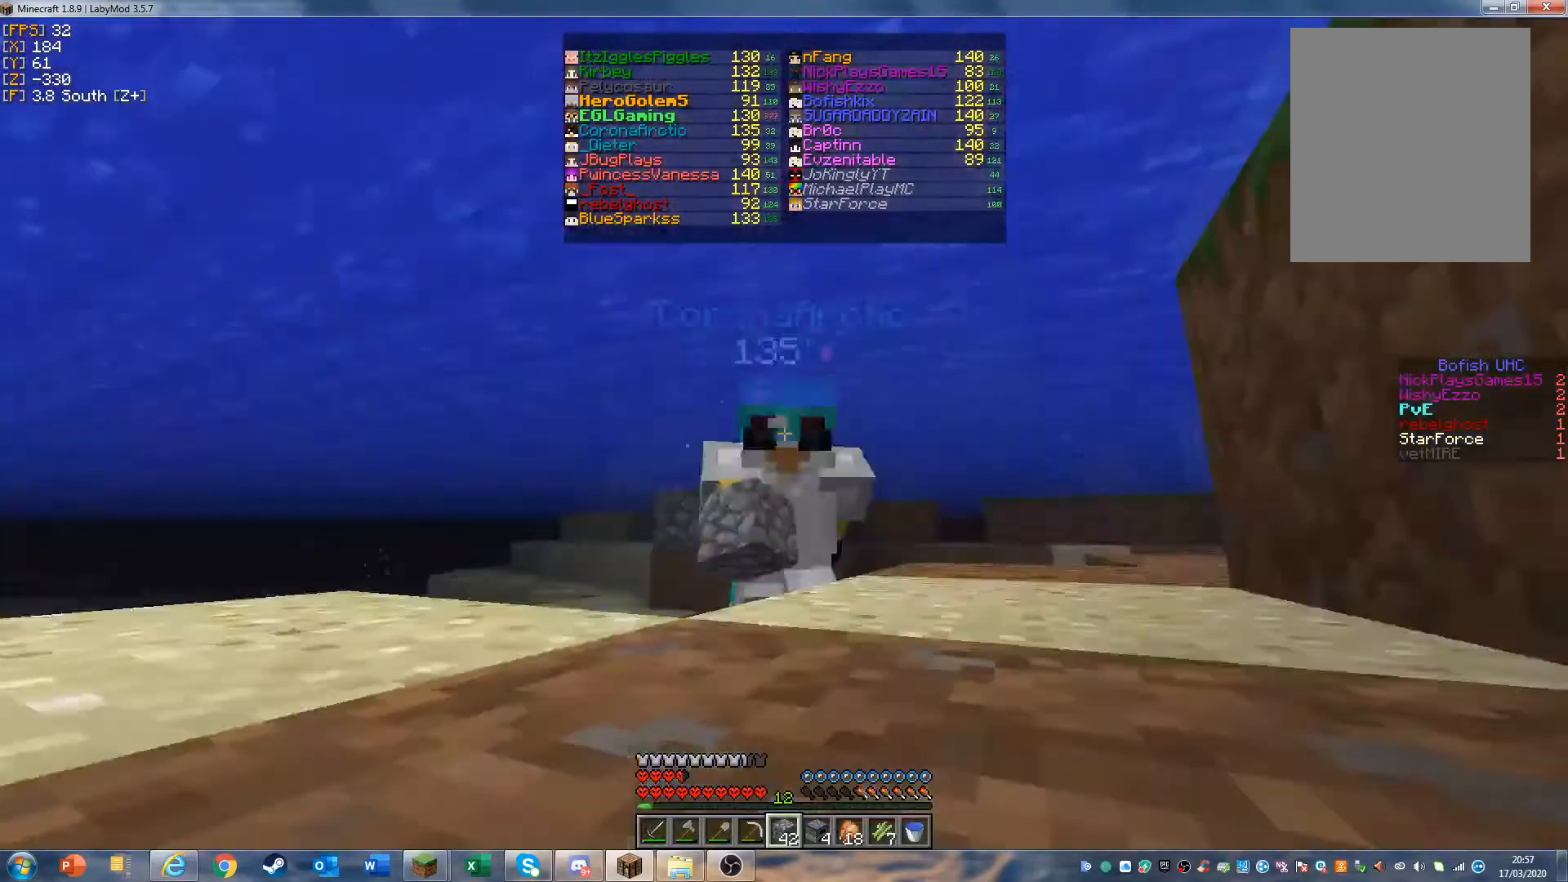
{"keys": ["w"], "mouse": [], "events": []}
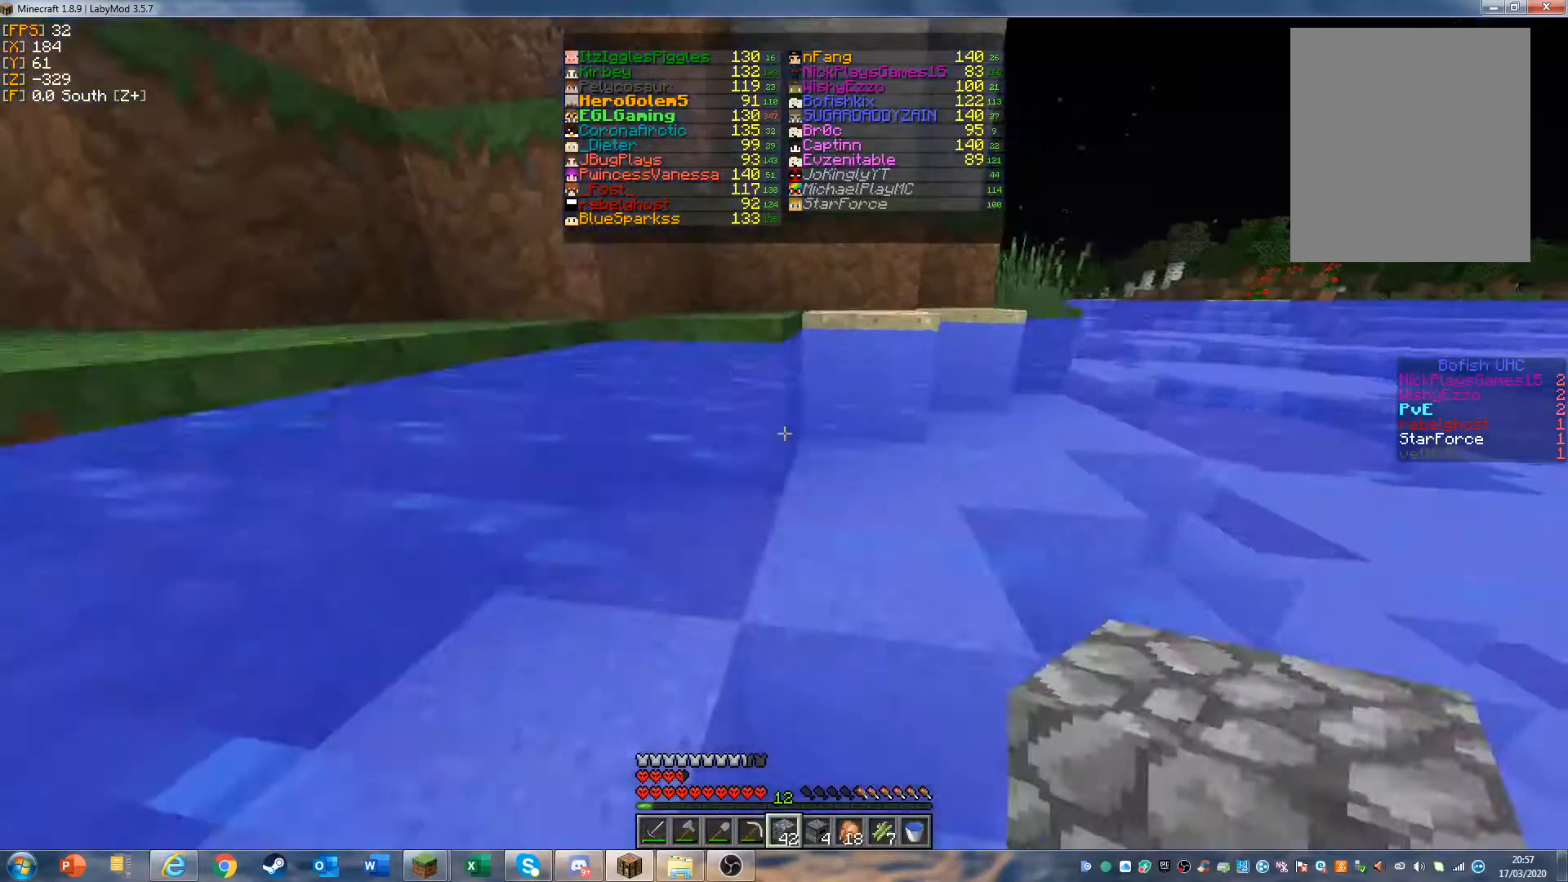
{"keys": ["w"], "mouse": [], "events": [[33, "mouse_right", "down"], [100, "mouse_right", "up"]]}
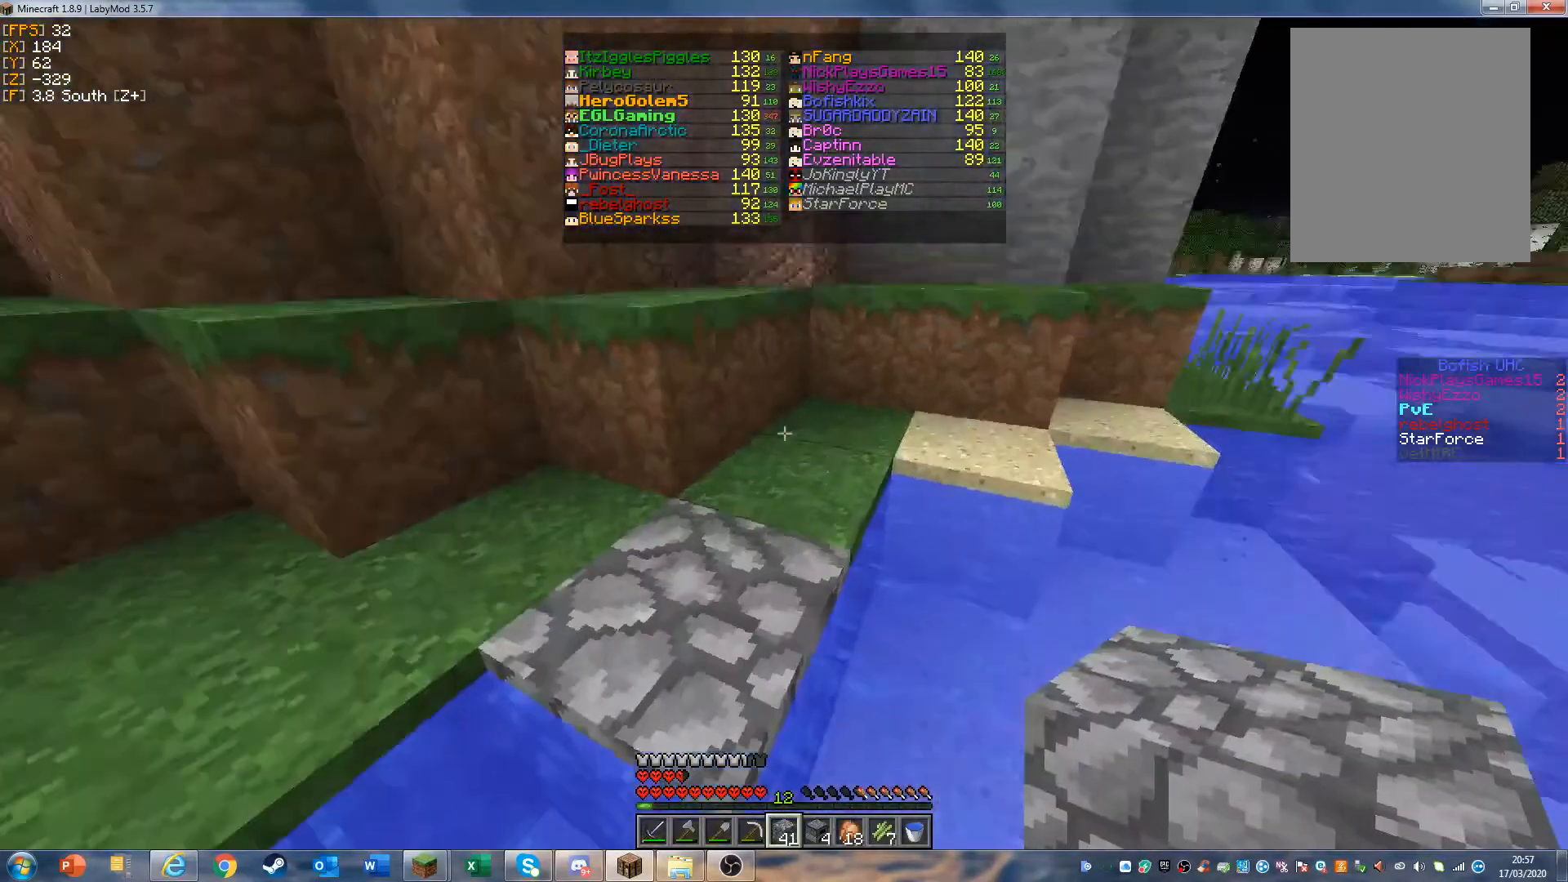
{"keys": [], "mouse": [], "events": [[467, "w", "up"]]}
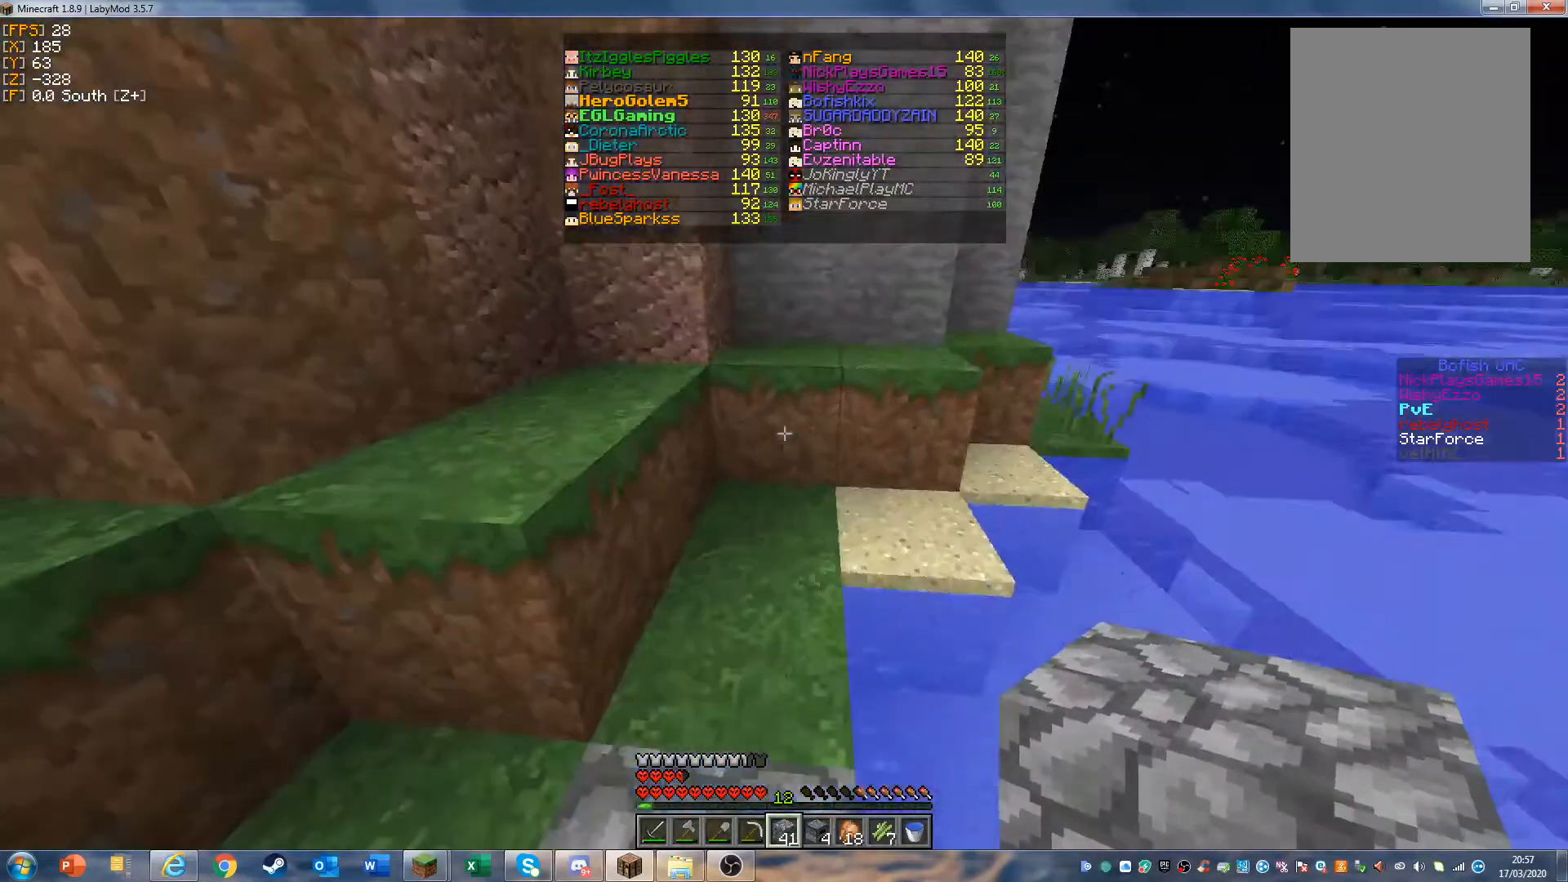
{"keys": ["d", "w"], "mouse": [], "events": [[67, "w", "down"], [167, "w", "up"], [267, "w", "down"], [500, "d", "down"]]}
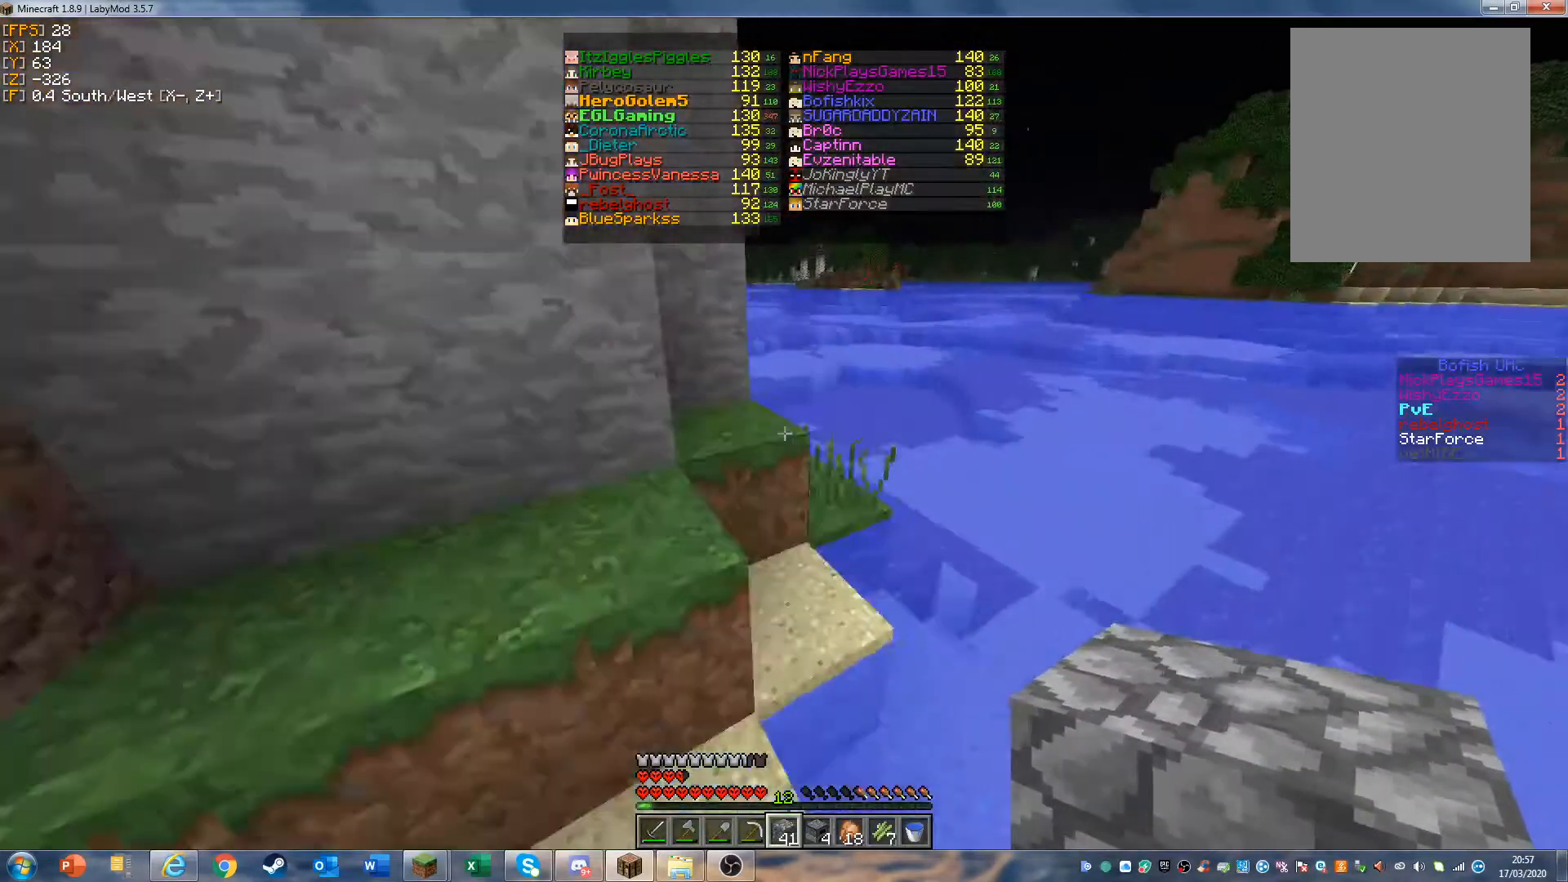
{"keys": ["w"], "mouse": [], "events": [[300, "d", "up"]]}
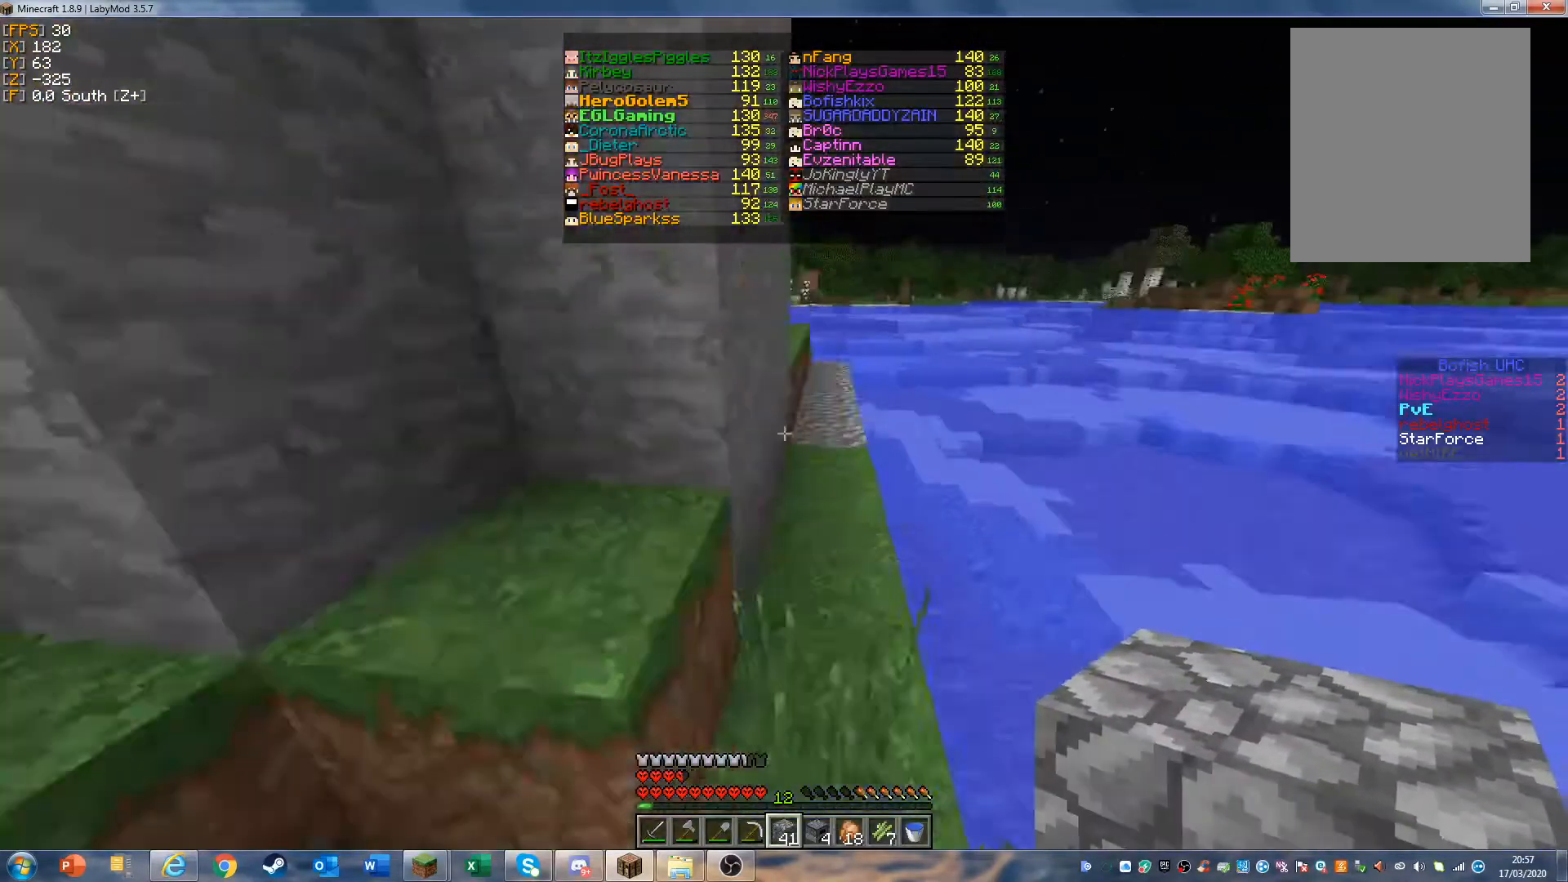
{"keys": ["w"], "mouse": [], "events": []}
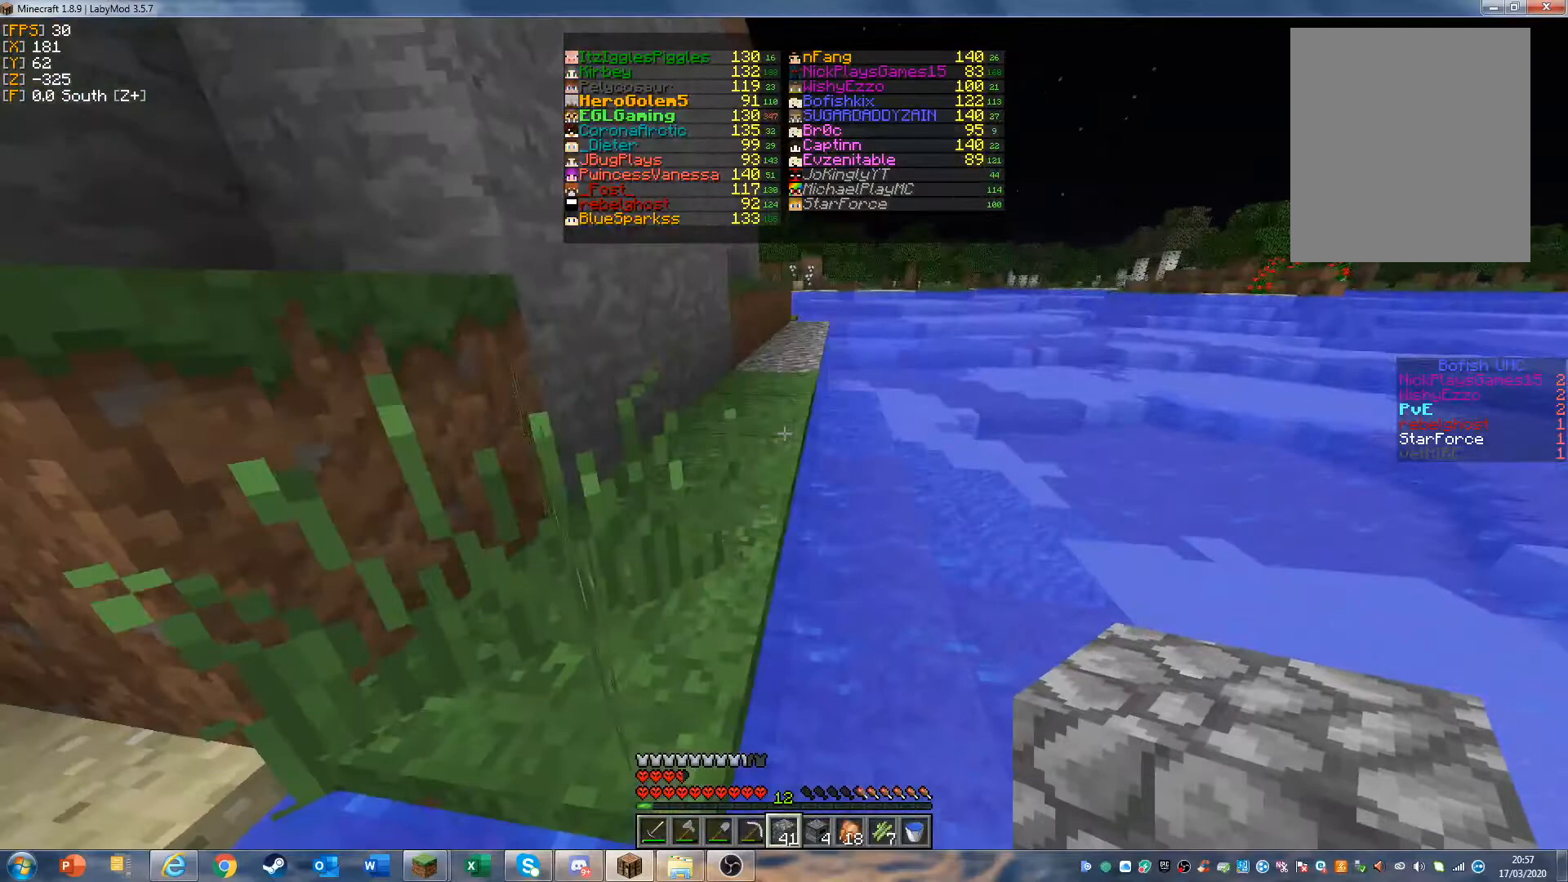
{"keys": [], "mouse": [], "events": [[500, "w", "up"]]}
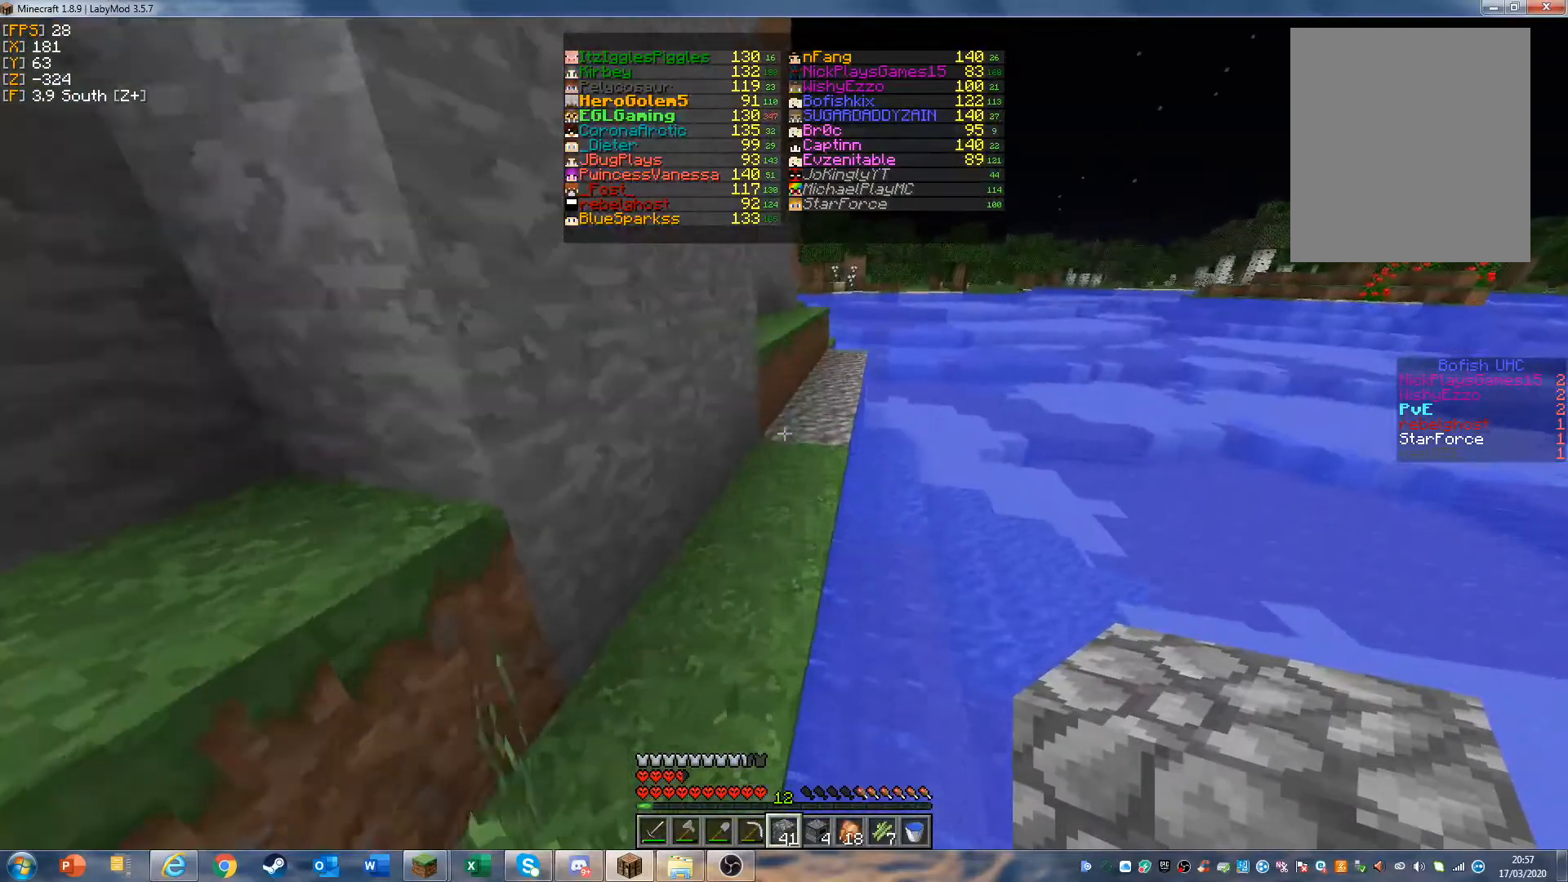
{"keys": ["w"], "mouse": [], "events": [[67, "w", "down"], [100, "w", "up"], [233, "w", "down"]]}
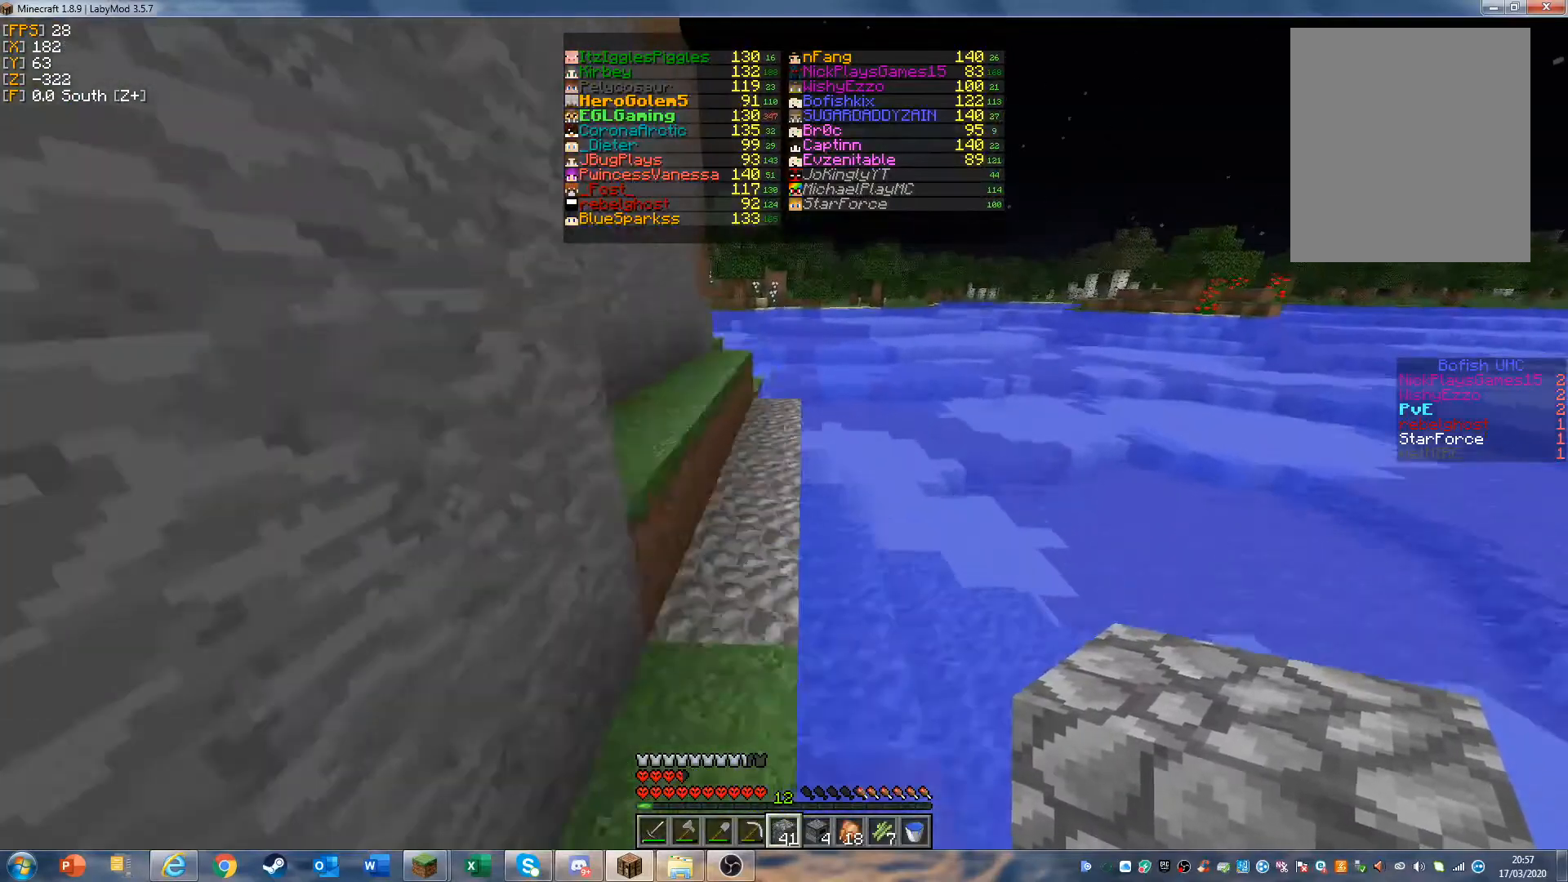
{"keys": ["w"], "mouse": [], "events": []}
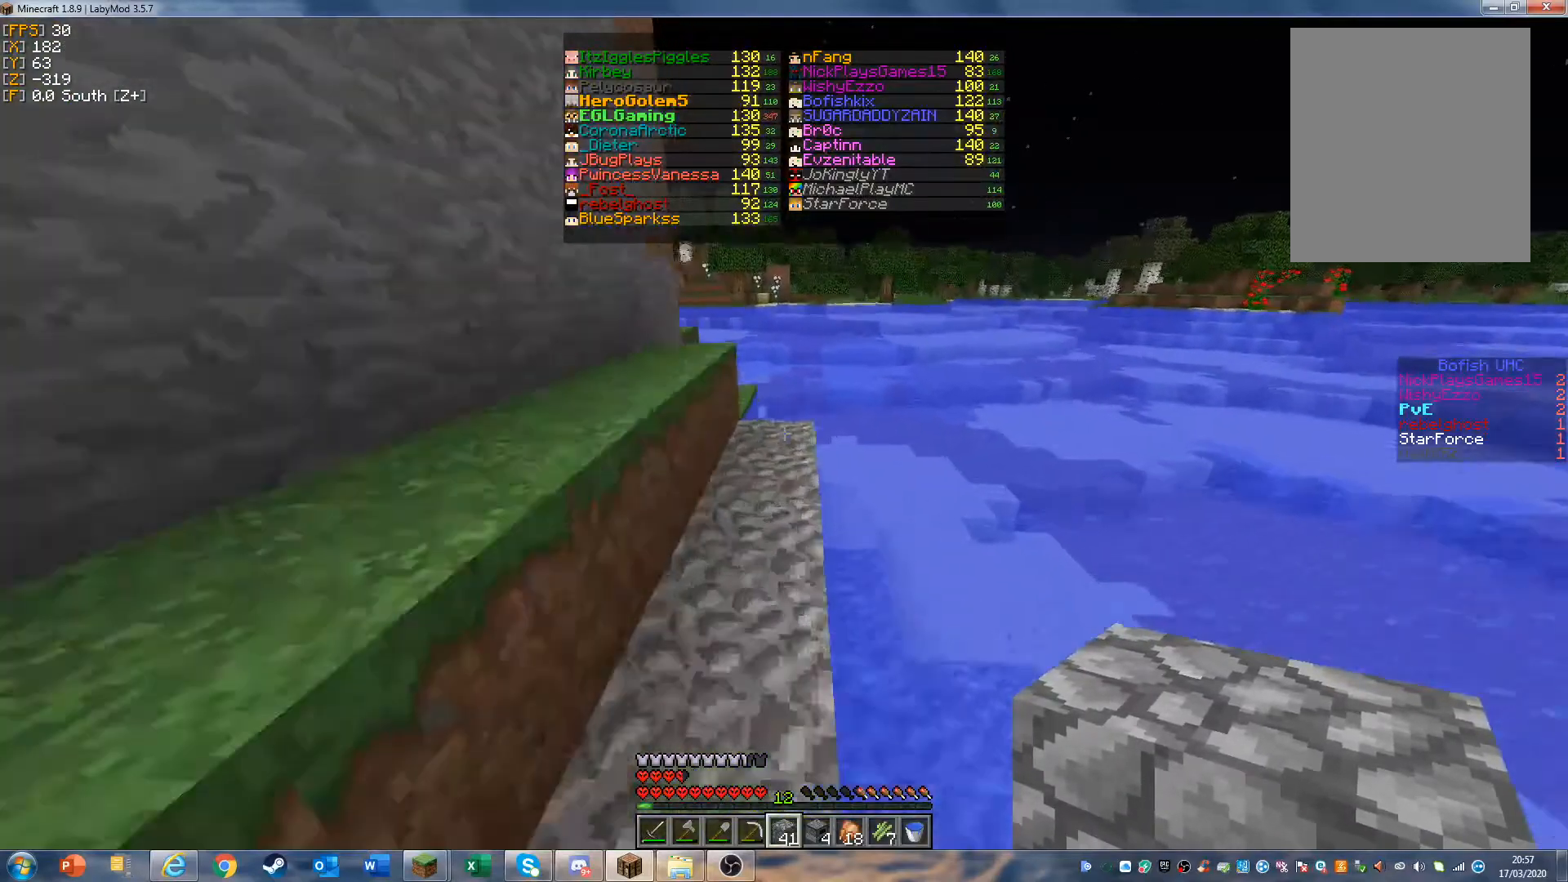
{"keys": ["w"], "mouse": [], "events": []}
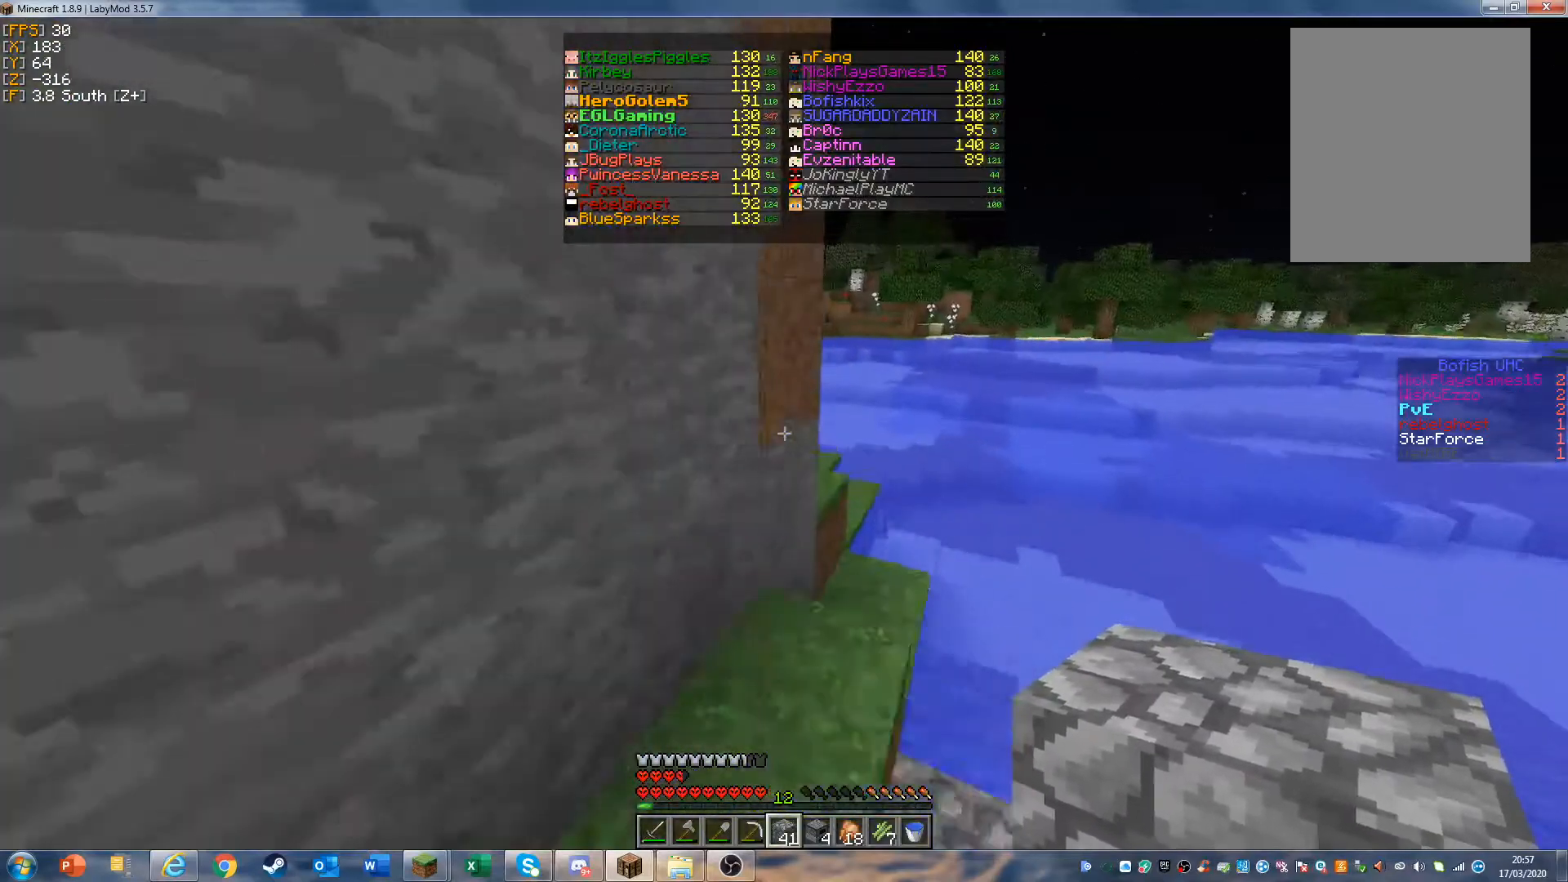
{"keys": ["w"], "mouse": [], "events": [[167, "d", "down"], [467, "d", "up"]]}
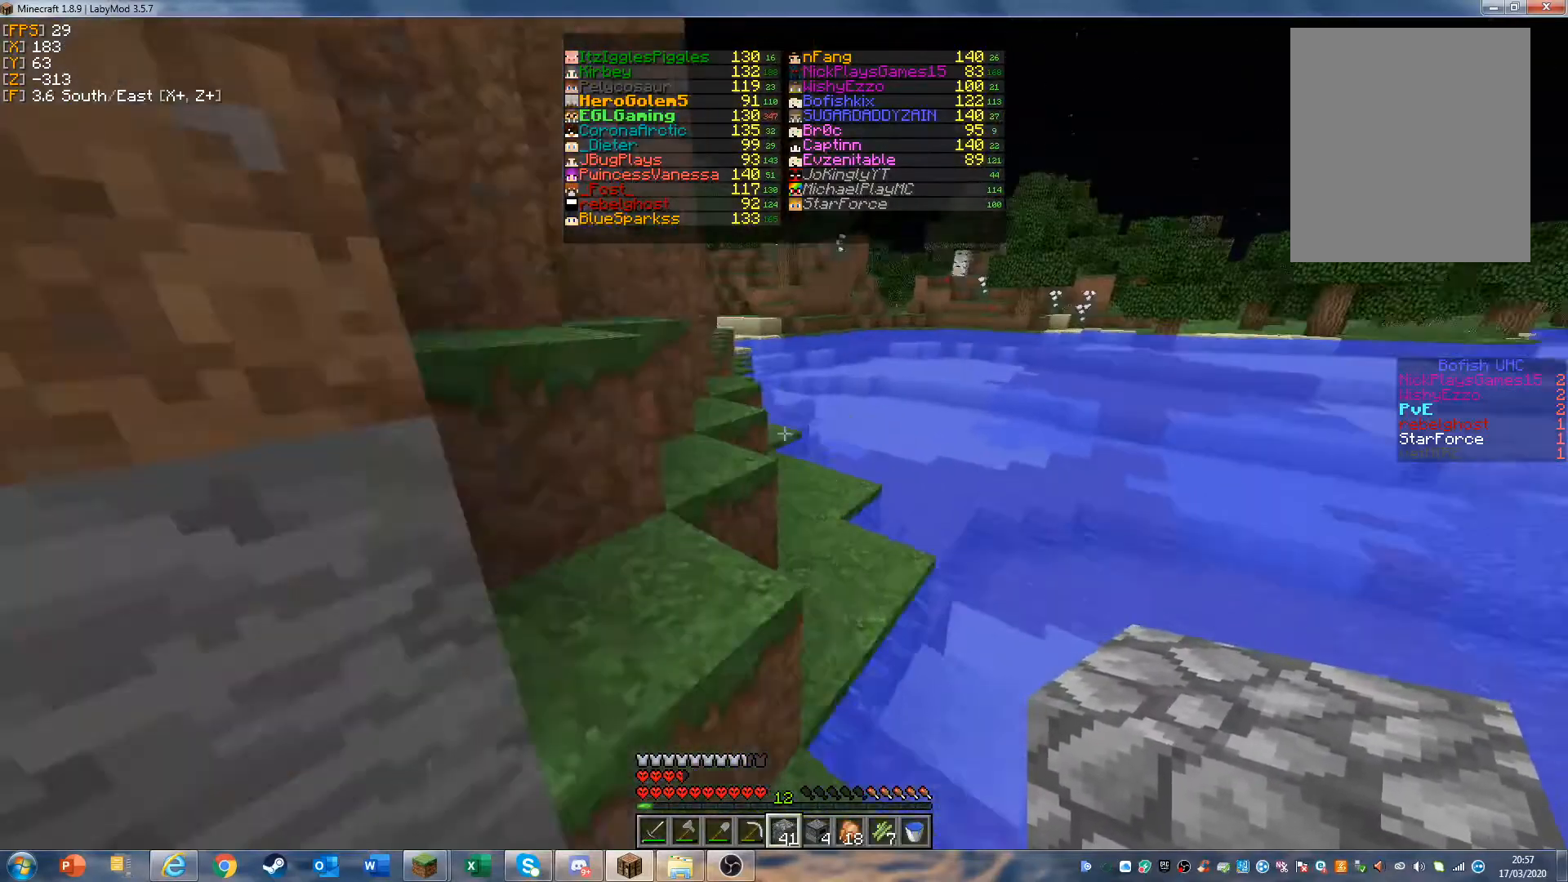
{"keys": ["w"], "mouse": [], "events": []}
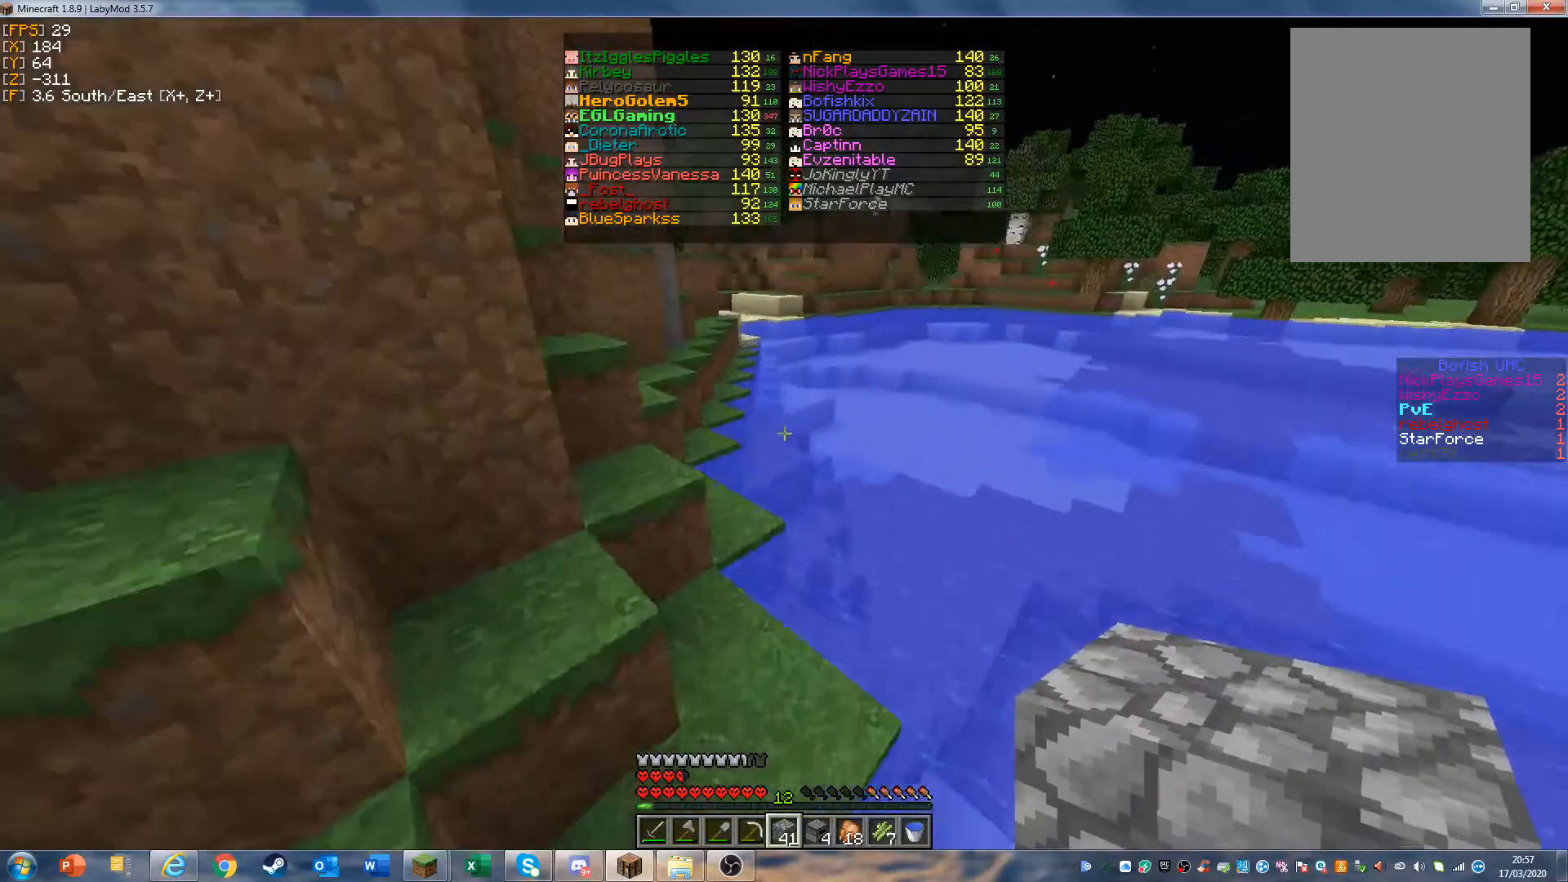
{"keys": ["w"], "mouse": [], "events": []}
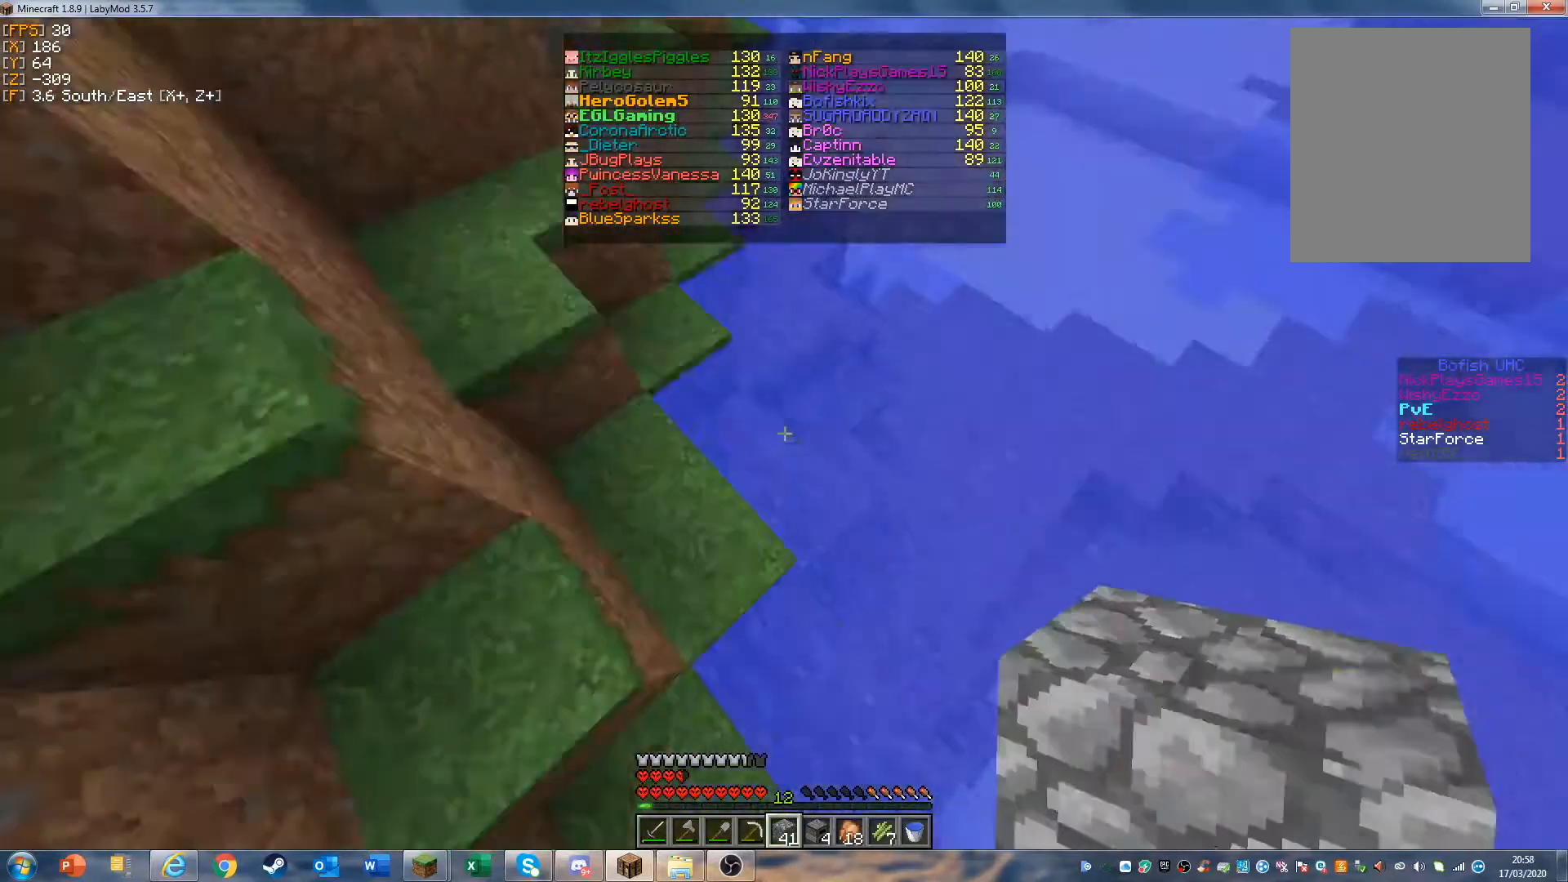
{"keys": ["w"], "mouse": [], "events": [[100, "mouse_right", "down"], [333, "mouse_right", "up"]]}
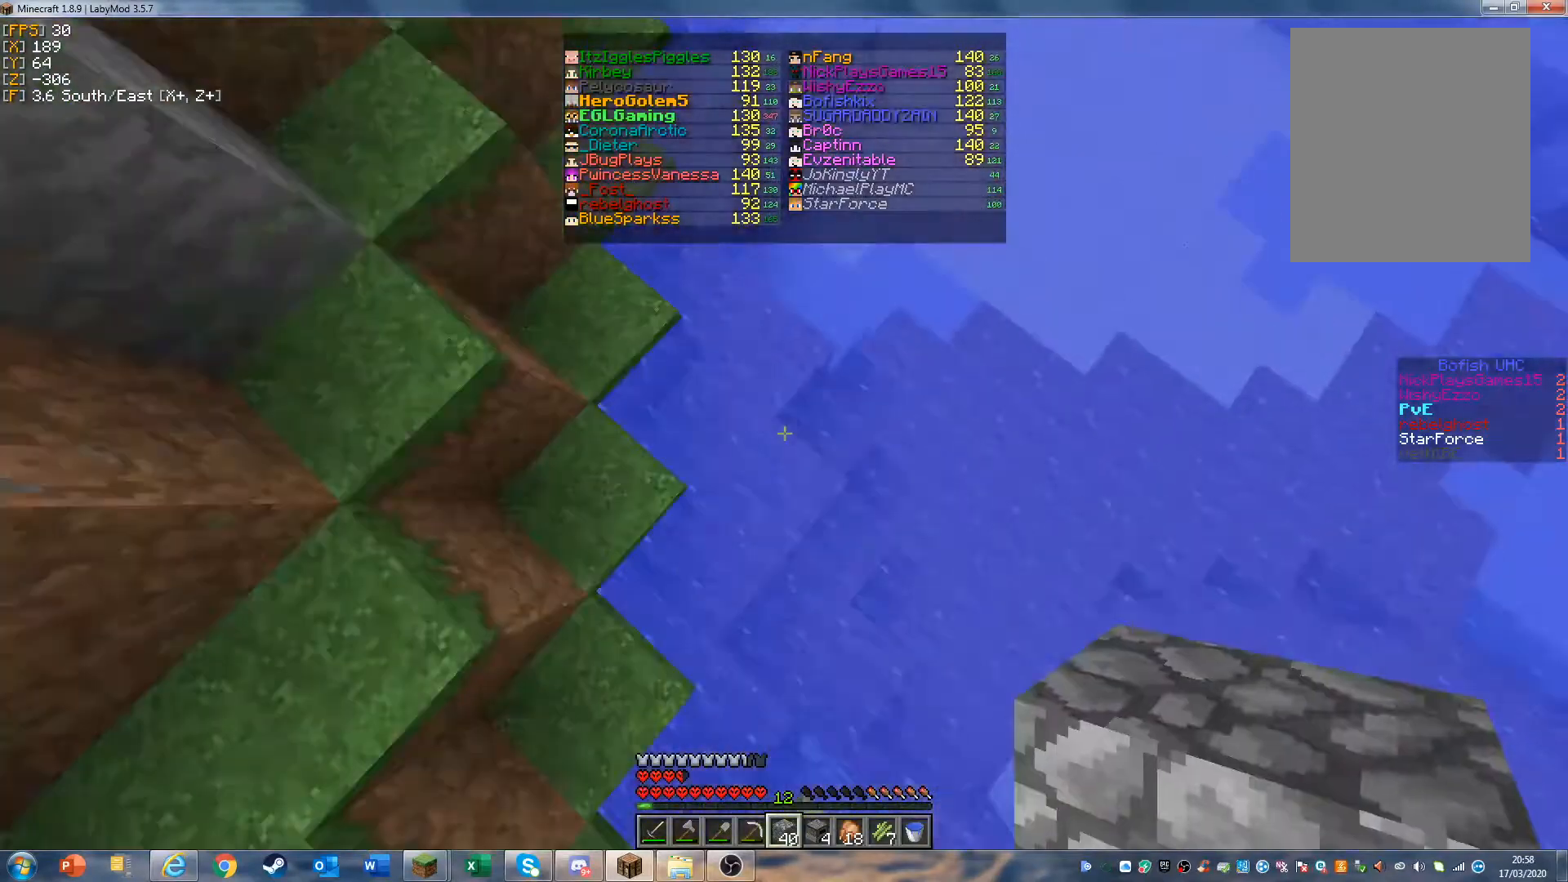
{"keys": ["w"], "mouse": [], "events": [[300, "mouse_right", "down"], [433, "mouse_right", "up"]]}
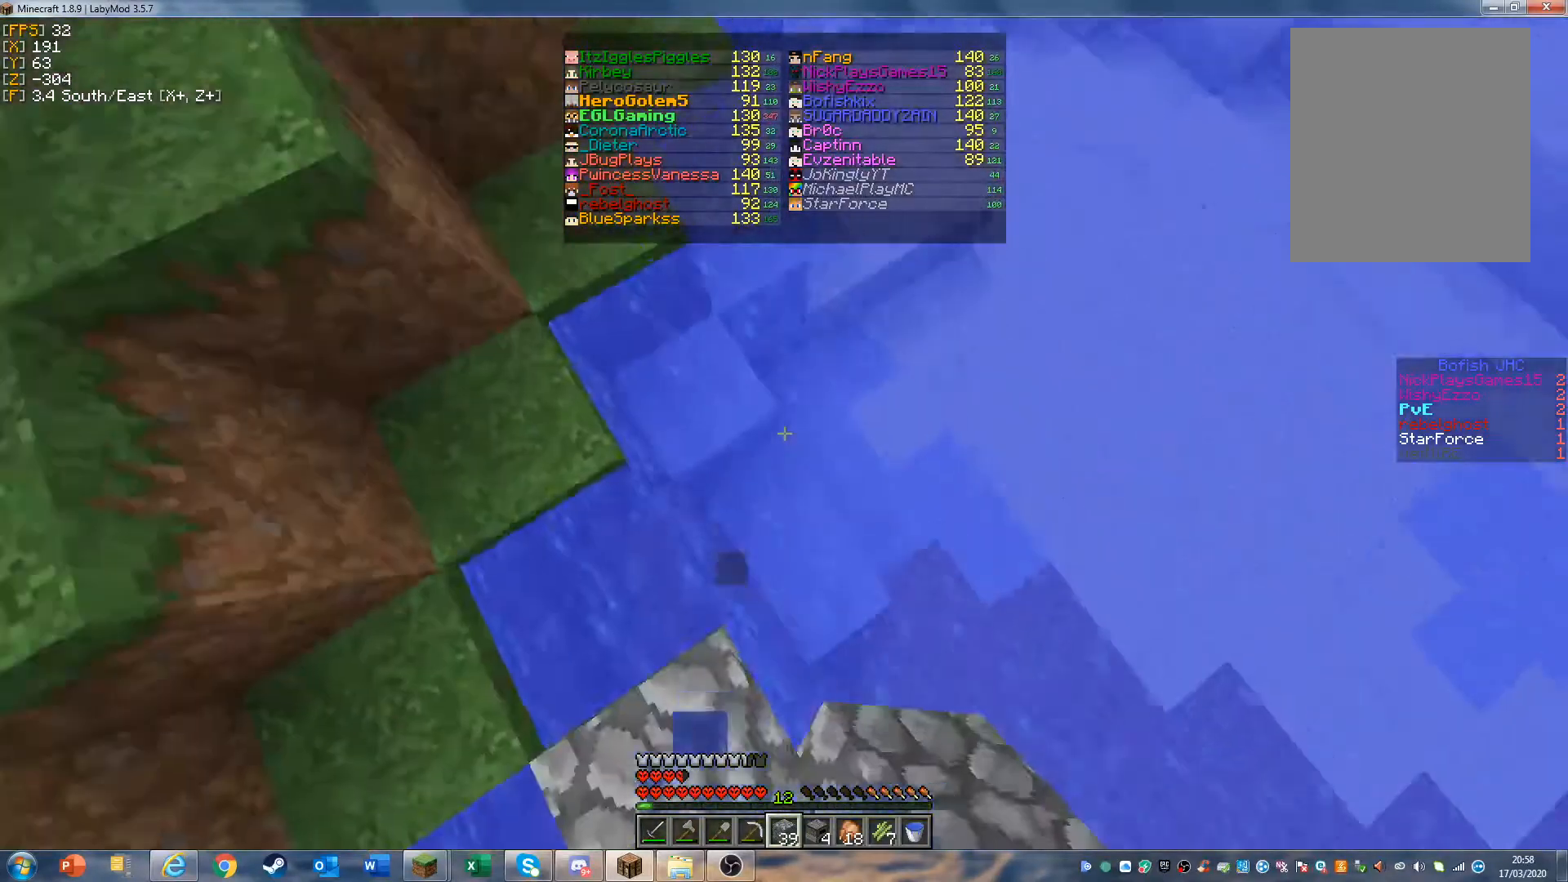
{"keys": ["w"], "mouse": [], "events": [[367, "mouse_right", "down"], [500, "mouse_right", "up"]]}
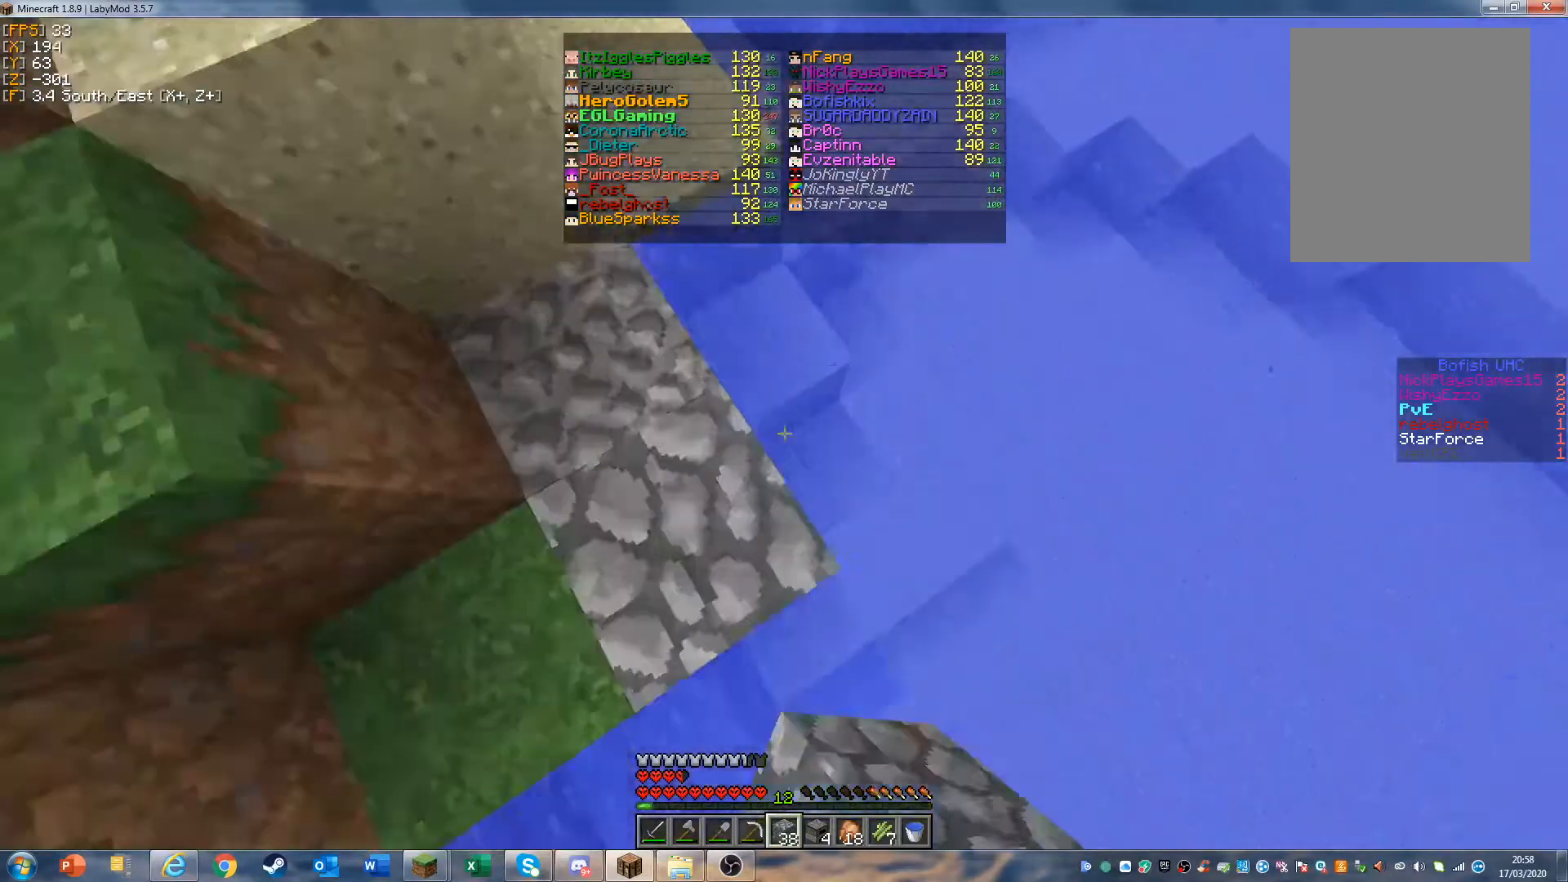
{"keys": ["w"], "mouse": ["right"], "events": [[333, "mouse_right", "down"]]}
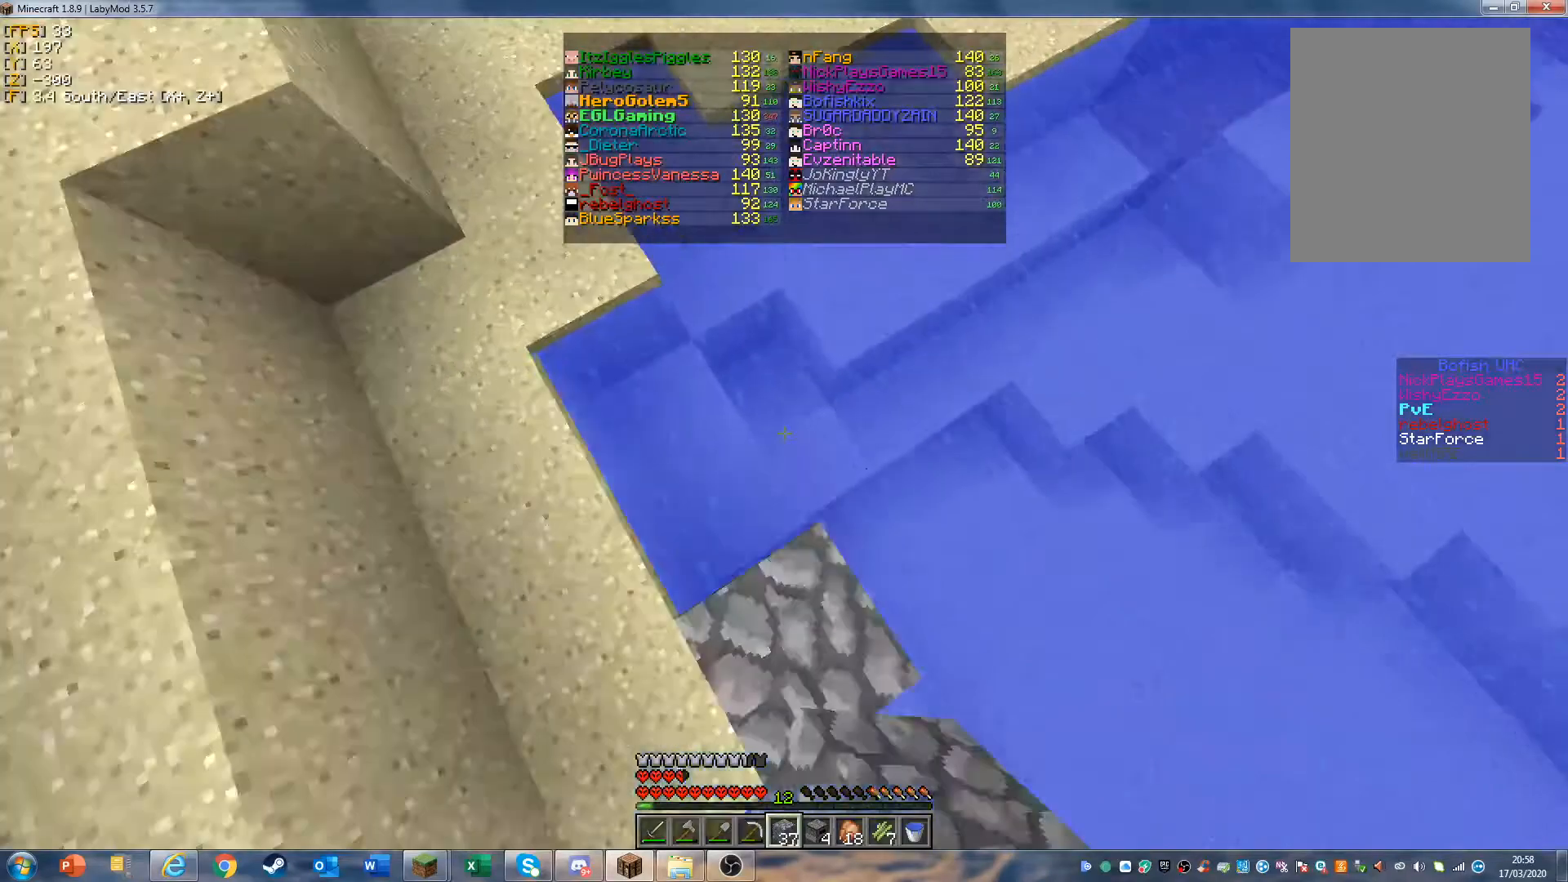
{"keys": ["w"], "mouse": [], "events": [[33, "mouse_right", "up"]]}
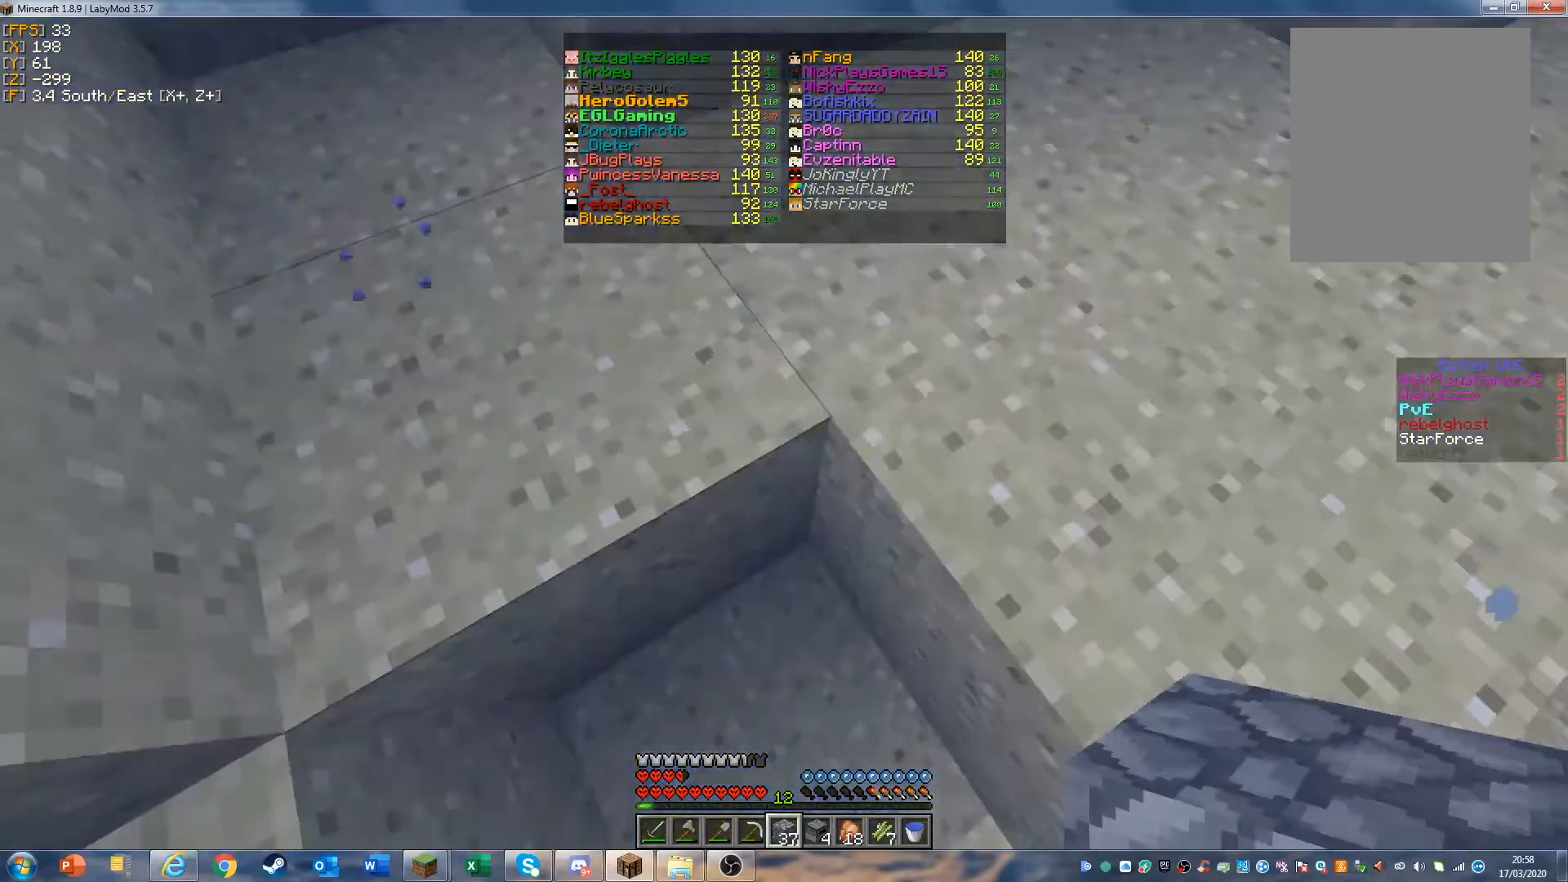
{"keys": ["w"], "mouse": [], "events": []}
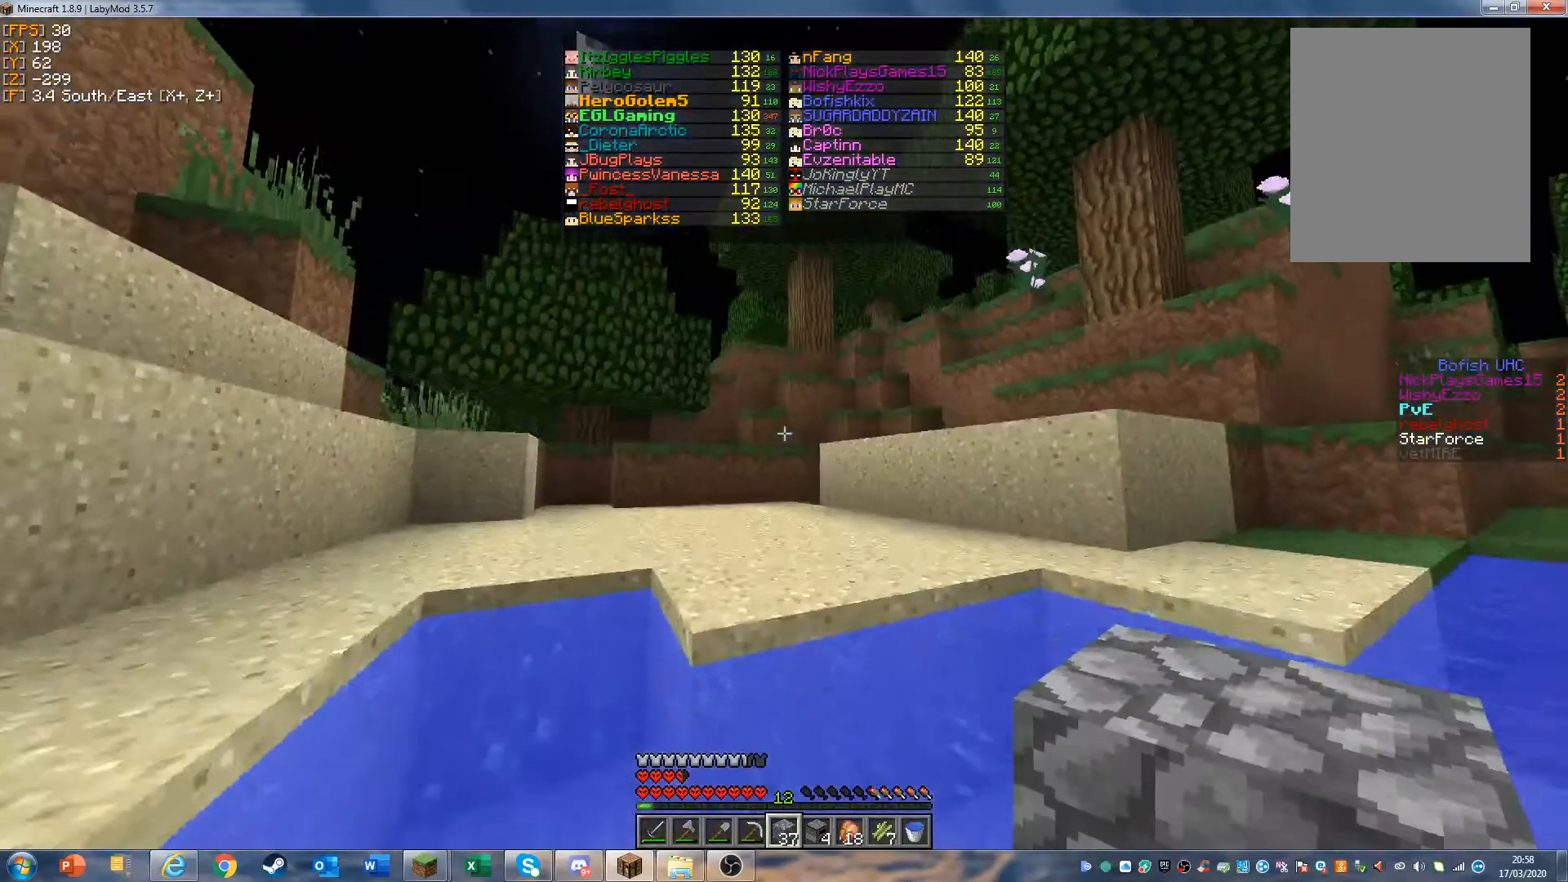
{"keys": ["w"], "mouse": [], "events": []}
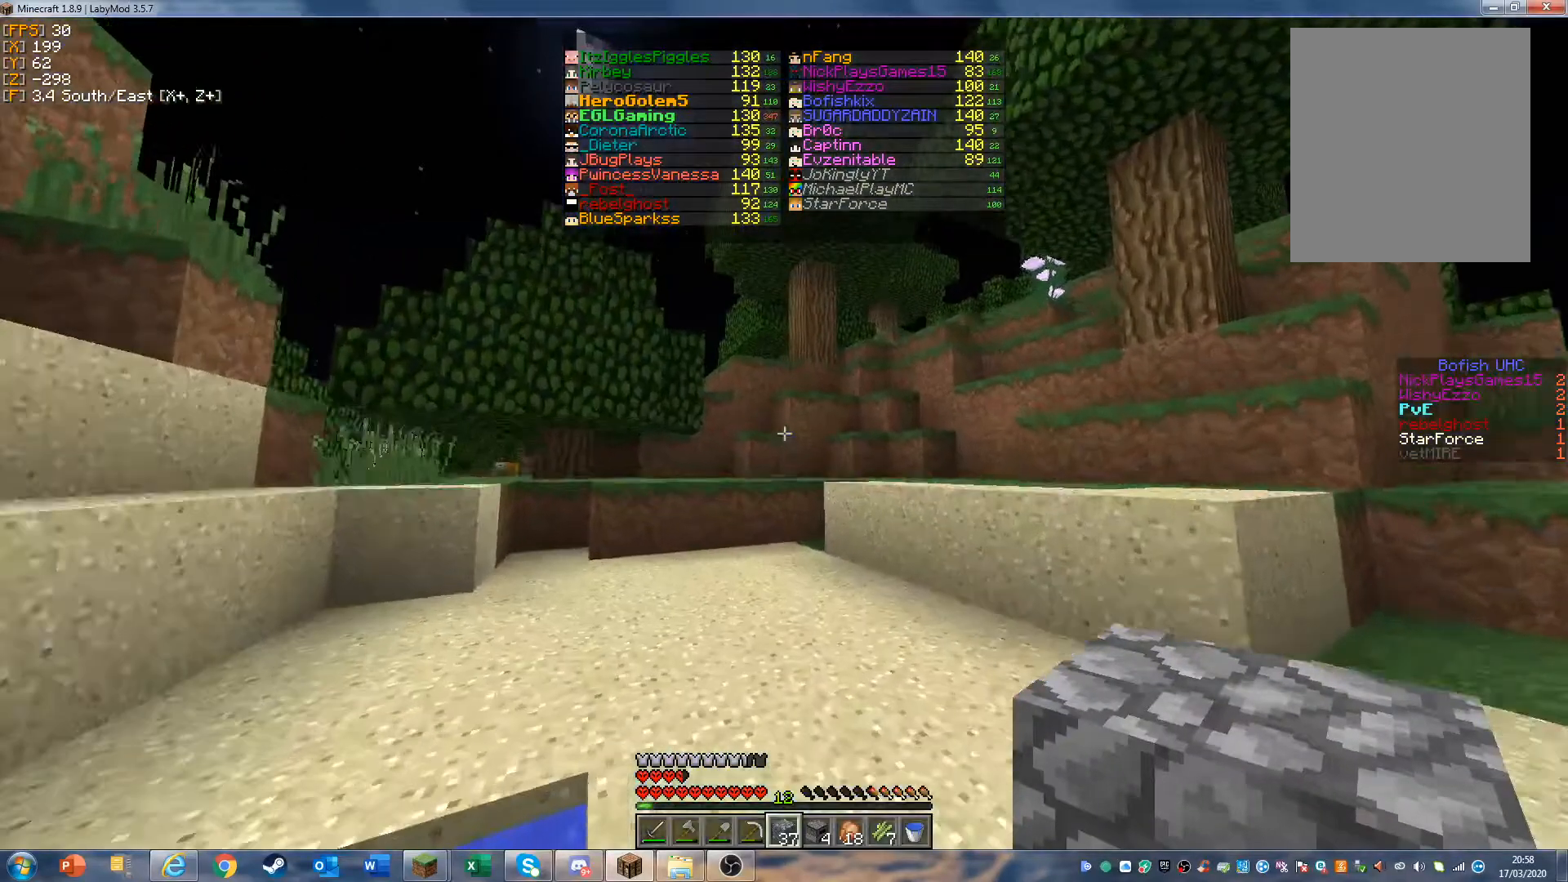
{"keys": ["w"], "mouse": [], "events": []}